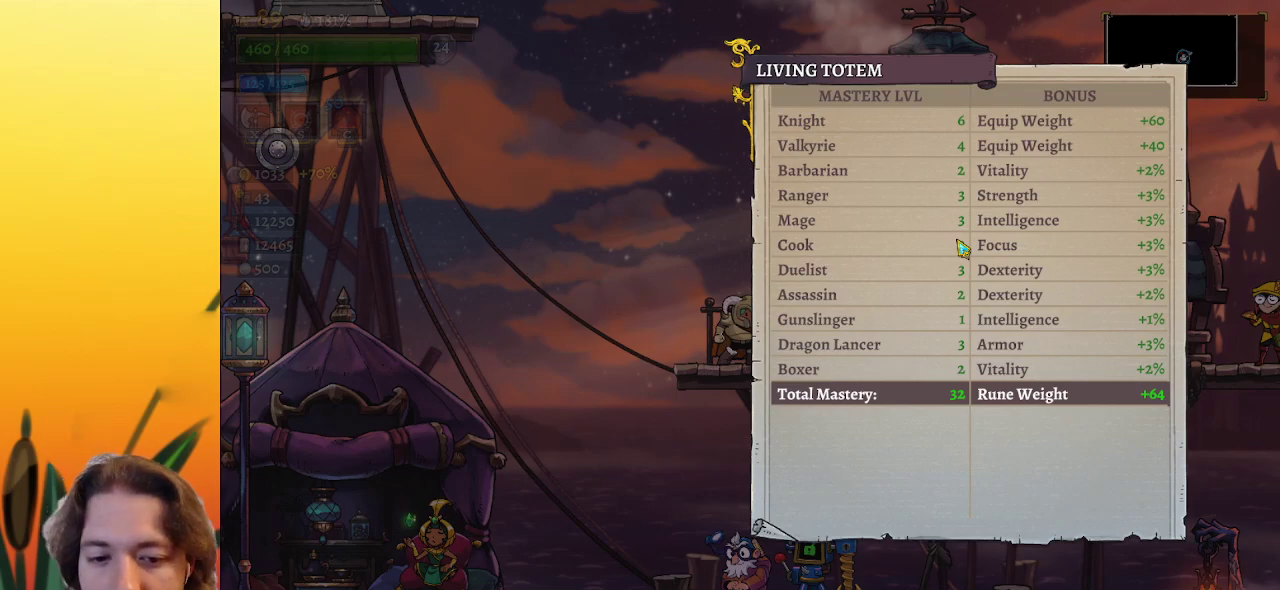
Gameplay with keyboard; each line is a JSON object with the keys held at the frame after it. "events" lists presses ("down") and releases ("up") of "a", "c", "d", "down", "left", "right", "s", "up", "x" and "z" between this image and that frame as [ms after this image, input, new state], when the widget could be followed in between. No other keys are recorded. Mouse input is not recorded.
{"keys": ["left"], "events": [[250, "down", "down"], [383, "down", "up"], [433, "left", "down"]]}
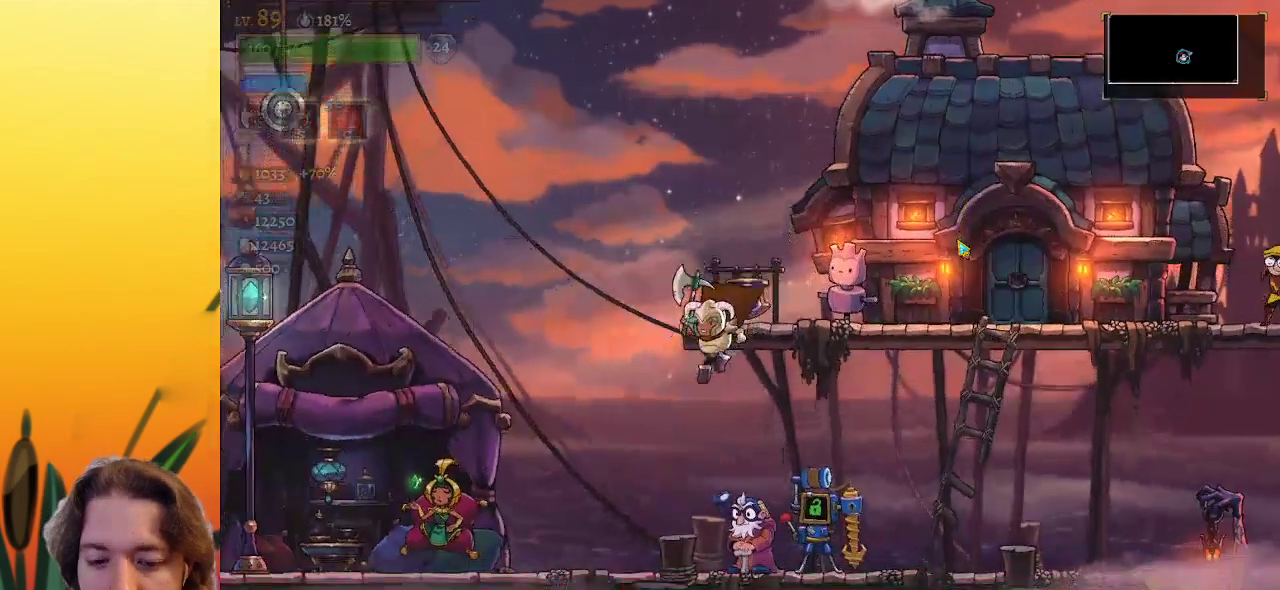
{"keys": ["a", "left"], "events": [[267, "a", "down"]]}
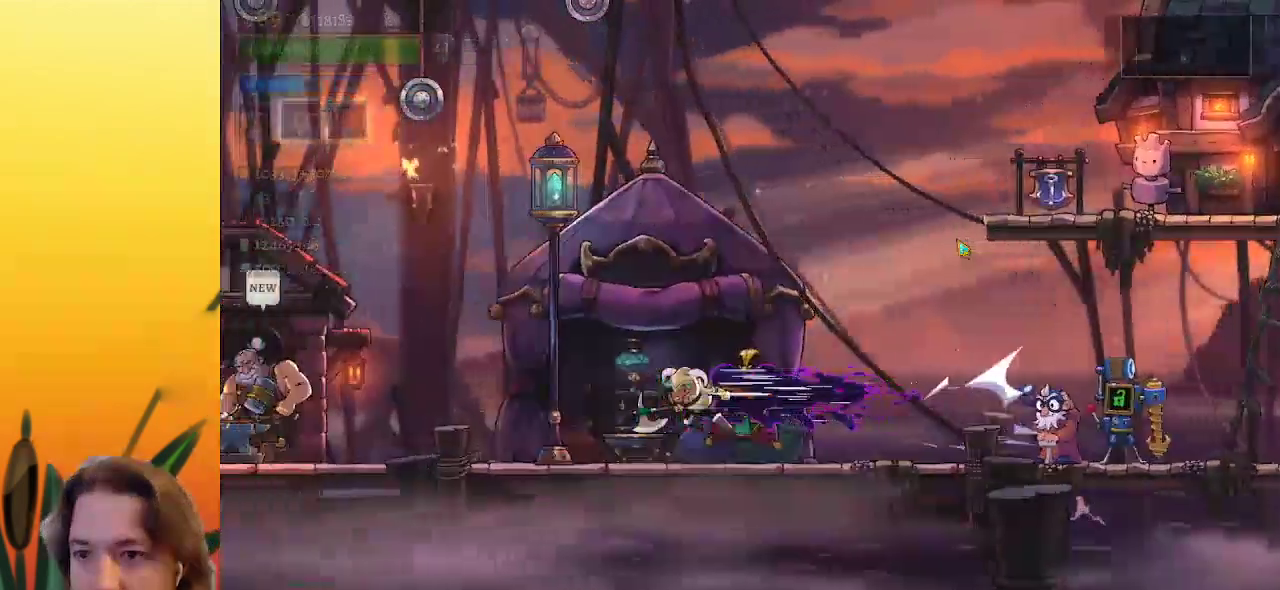
{"keys": ["a", "left"], "events": []}
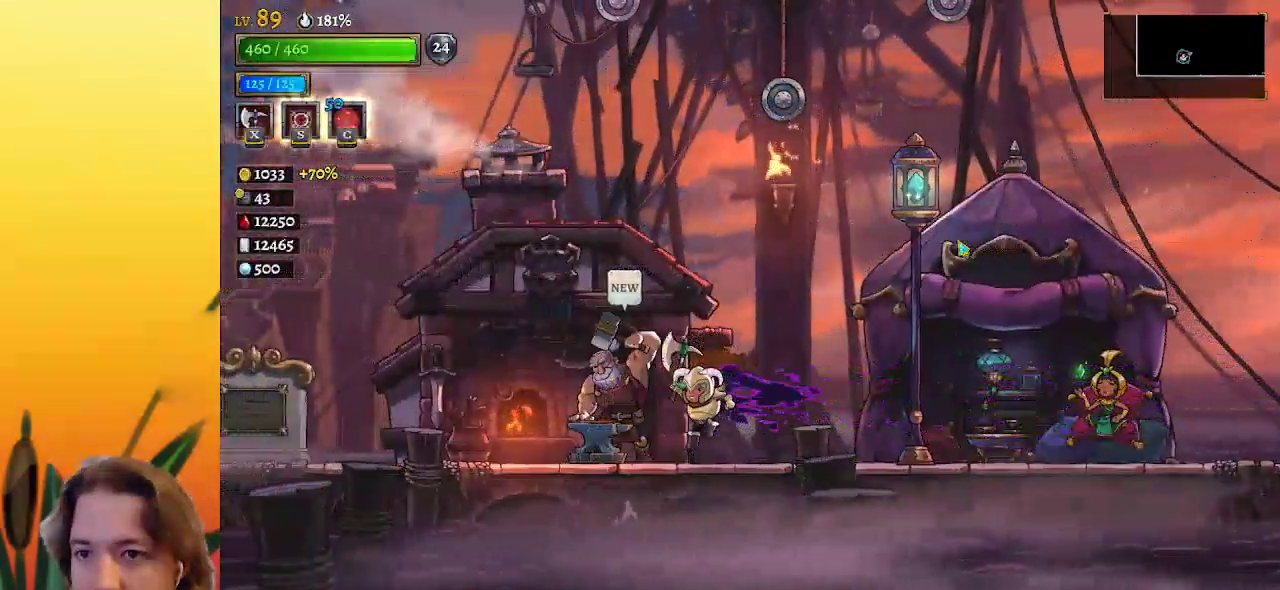
{"keys": ["left"], "events": [[50, "a", "up"], [233, "a", "down"], [467, "a", "up"]]}
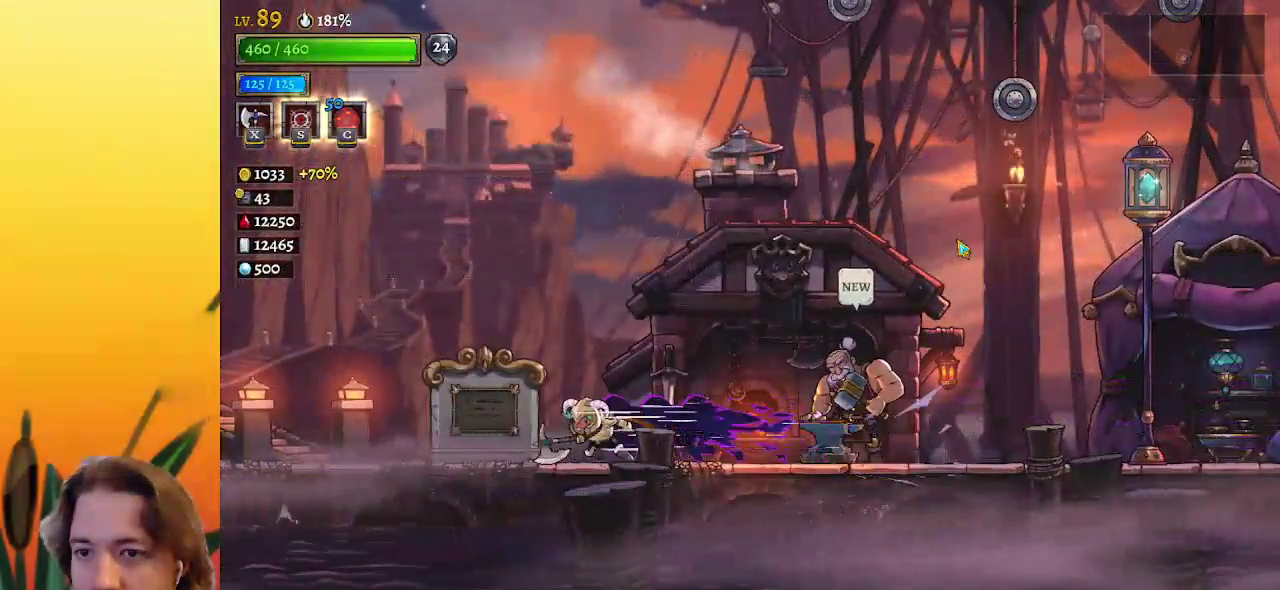
{"keys": [], "events": [[250, "up", "down"], [300, "left", "up"], [350, "up", "up"]]}